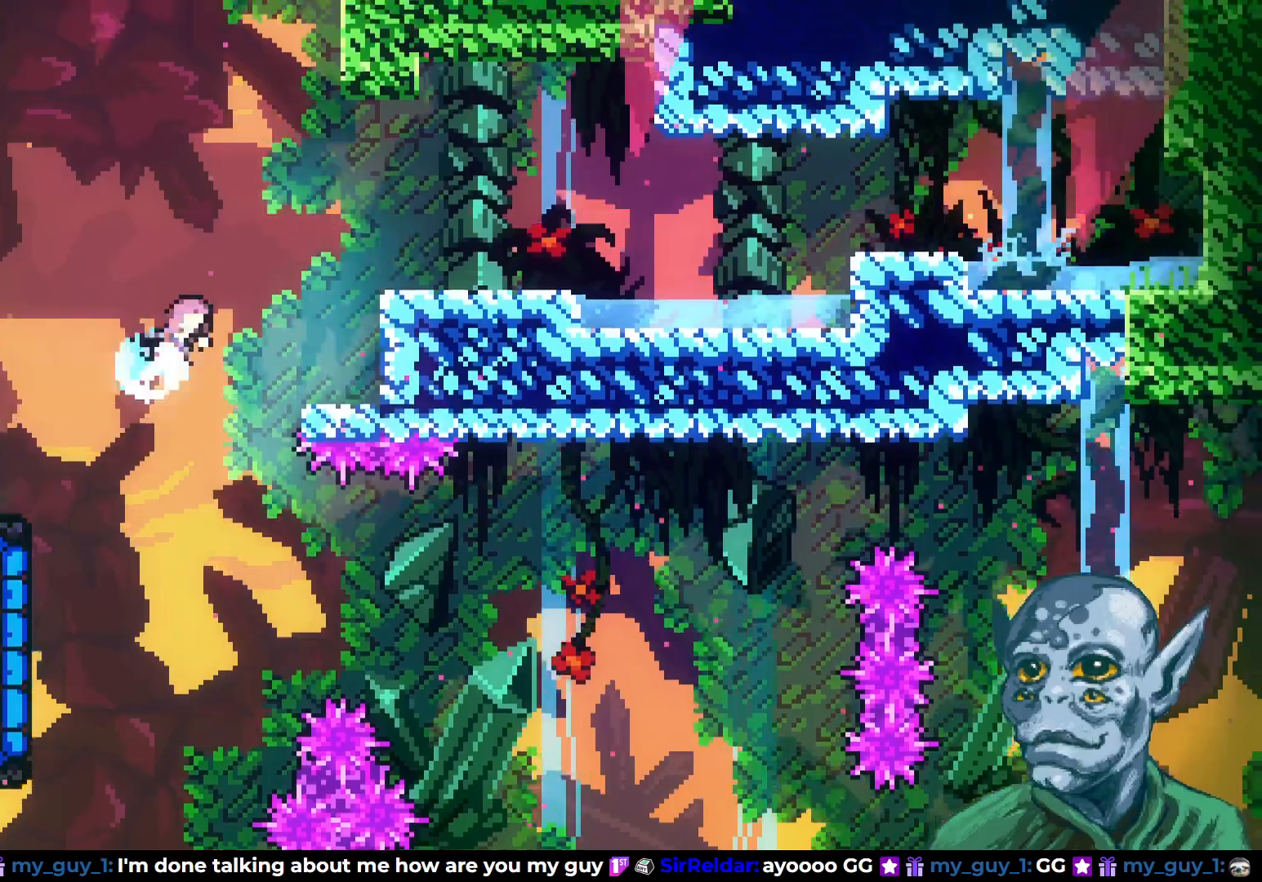
Gameplay with a controller (PlayStation layout); each line is a JSON object with the inputs held at the frame after it. "events" lists button and stick changes between this image and that frame as [ms after this image, input, new state], when the widget could be followed in between.
{"buttons": ["DPAD_RIGHT"], "left_stick": "center", "right_stick": "center", "events": [[250, "DPAD_UP", "up"], [317, "SQUARE", "up"]]}
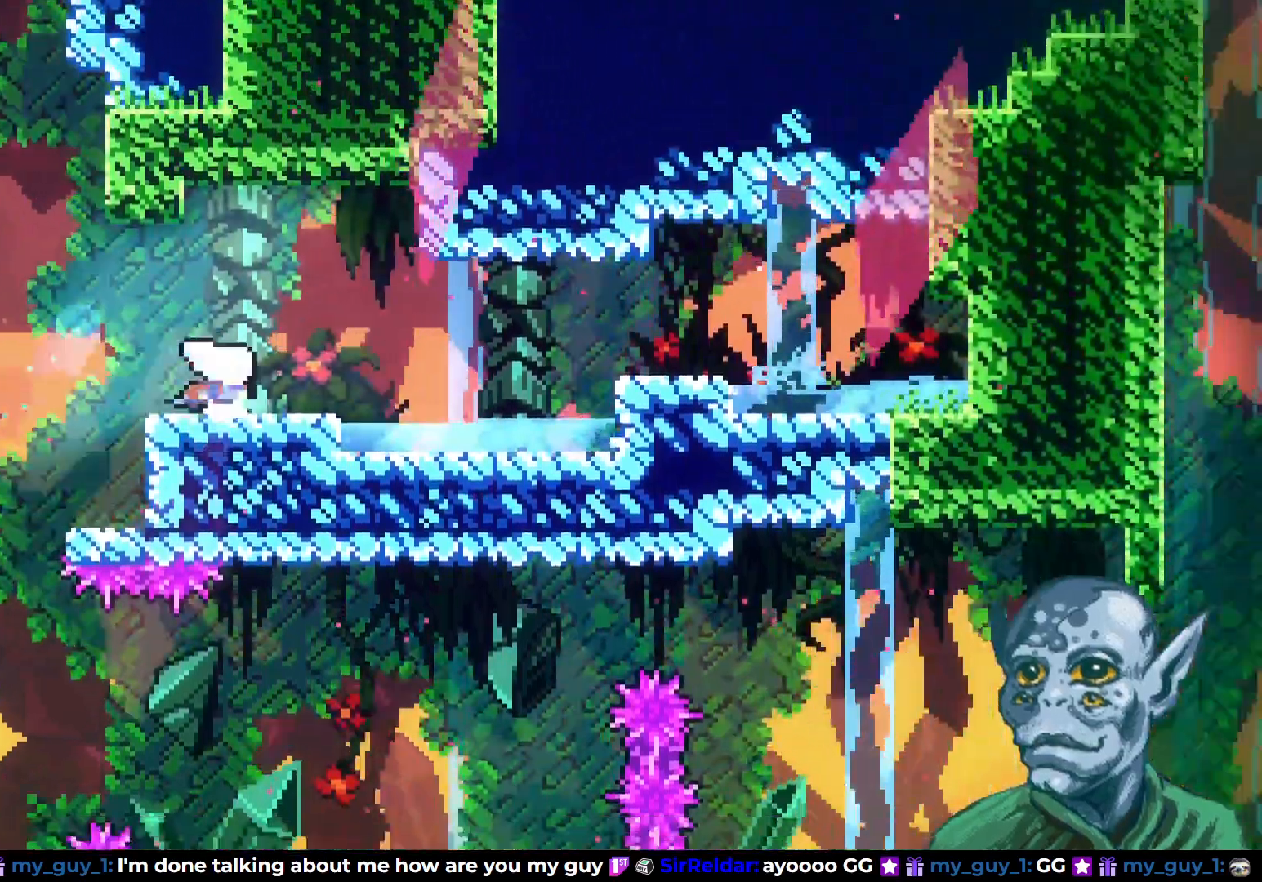
{"buttons": ["CROSS", "DPAD_RIGHT"], "left_stick": "center", "right_stick": "center", "events": [[17, "DPAD_DOWN", "down"], [67, "SQUARE", "down"], [83, "CROSS", "down"], [150, "SQUARE", "up"], [200, "DPAD_DOWN", "up"]]}
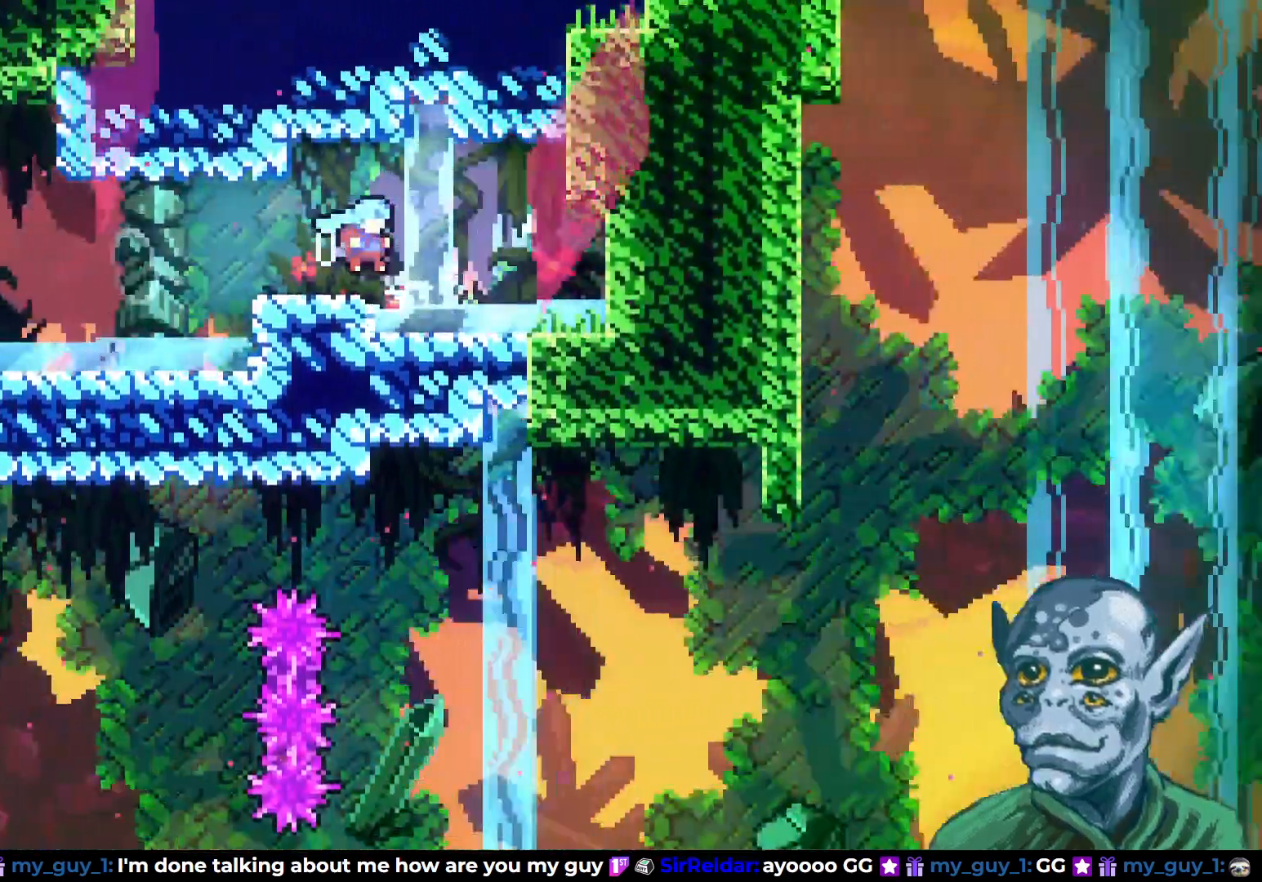
{"buttons": [], "left_stick": "center", "right_stick": "center", "events": [[183, "CROSS", "up"], [317, "DPAD_RIGHT", "up"]]}
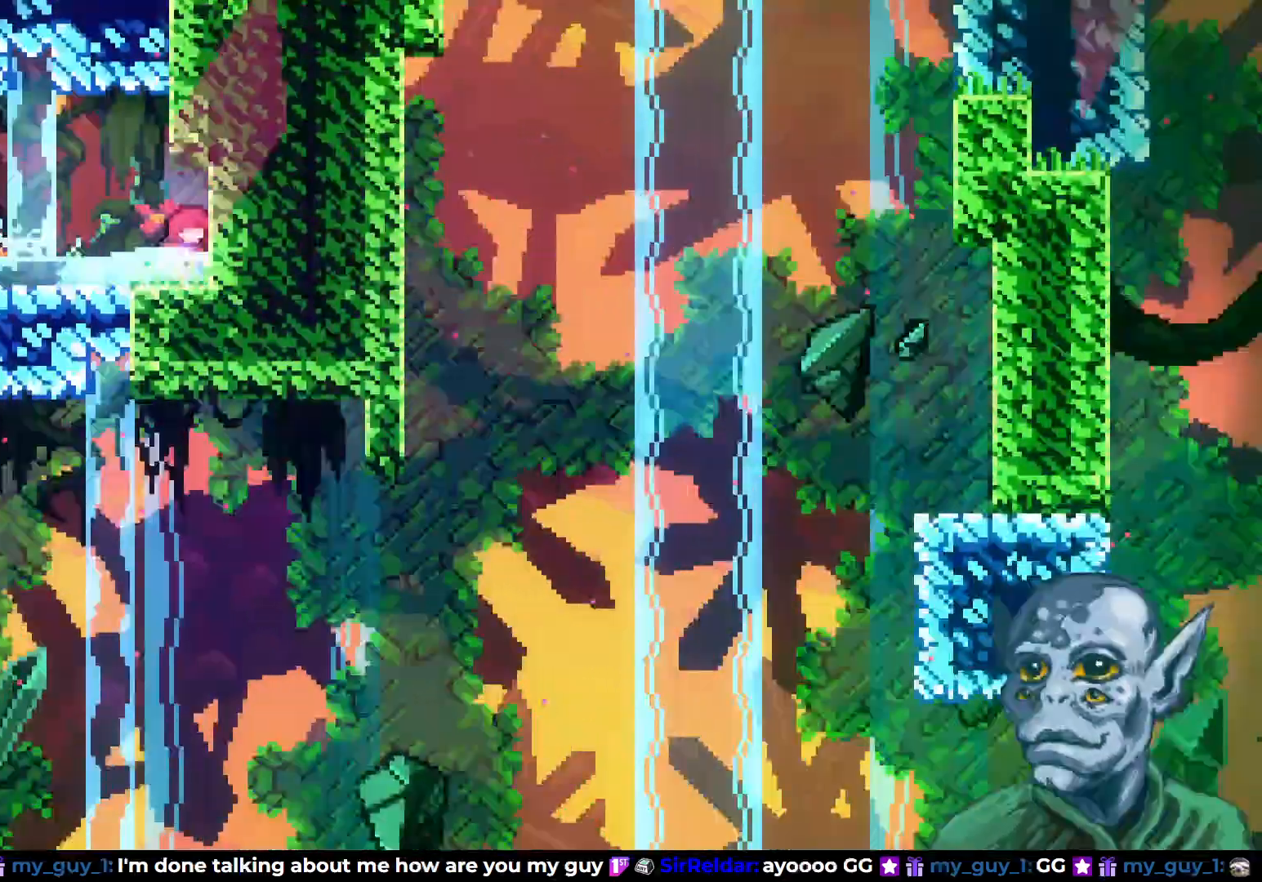
{"buttons": [], "left_stick": "center", "right_stick": "center", "events": []}
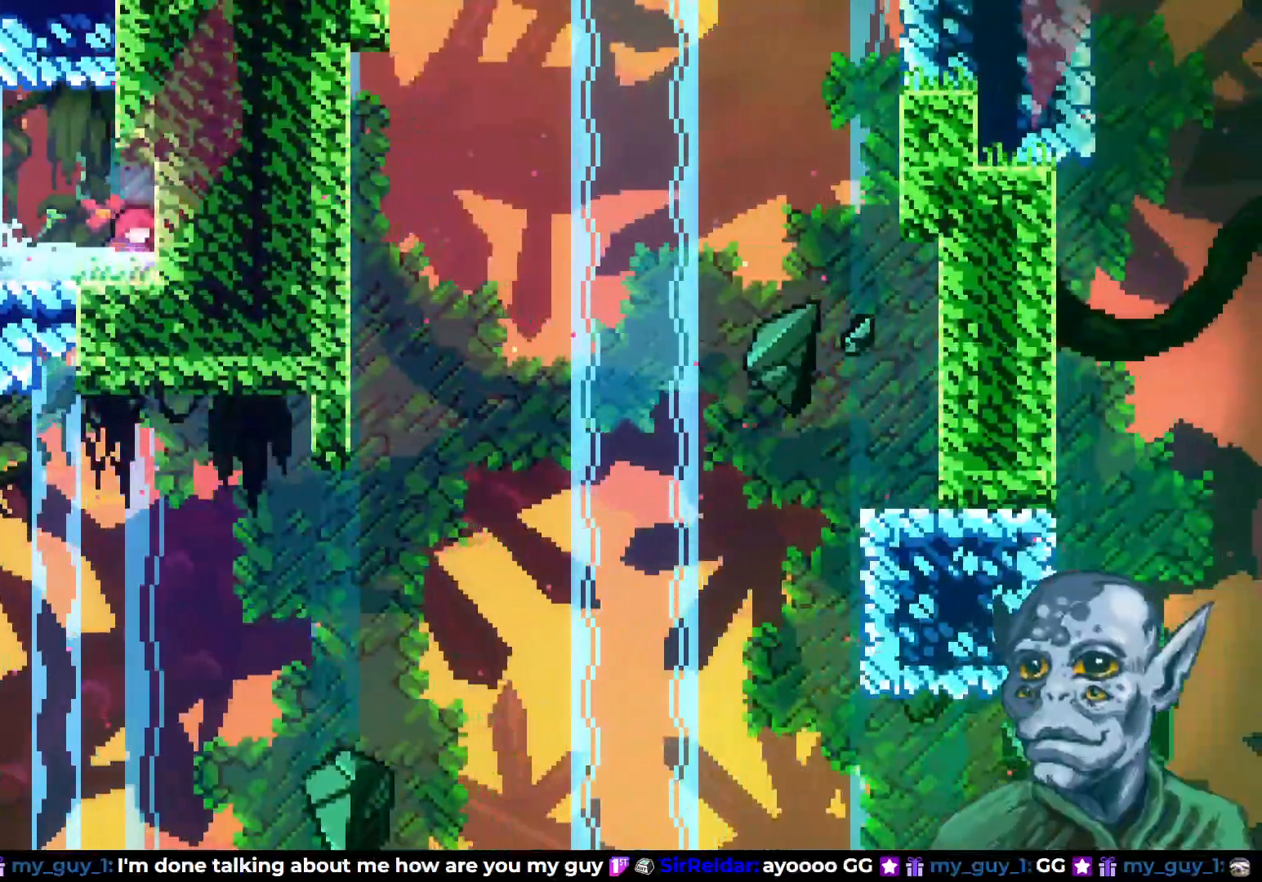
{"buttons": [], "left_stick": "center", "right_stick": "center", "events": []}
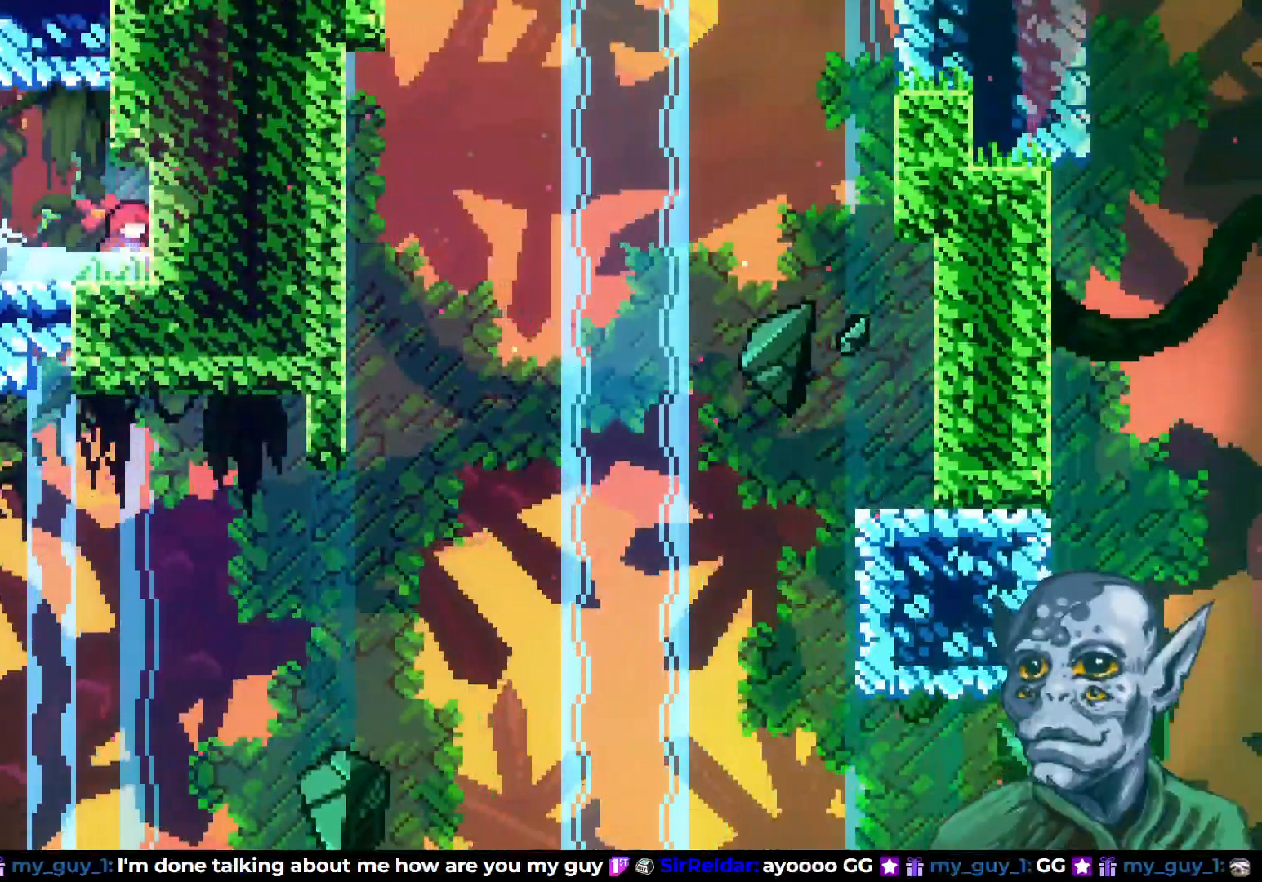
{"buttons": [], "left_stick": "center", "right_stick": "center", "events": []}
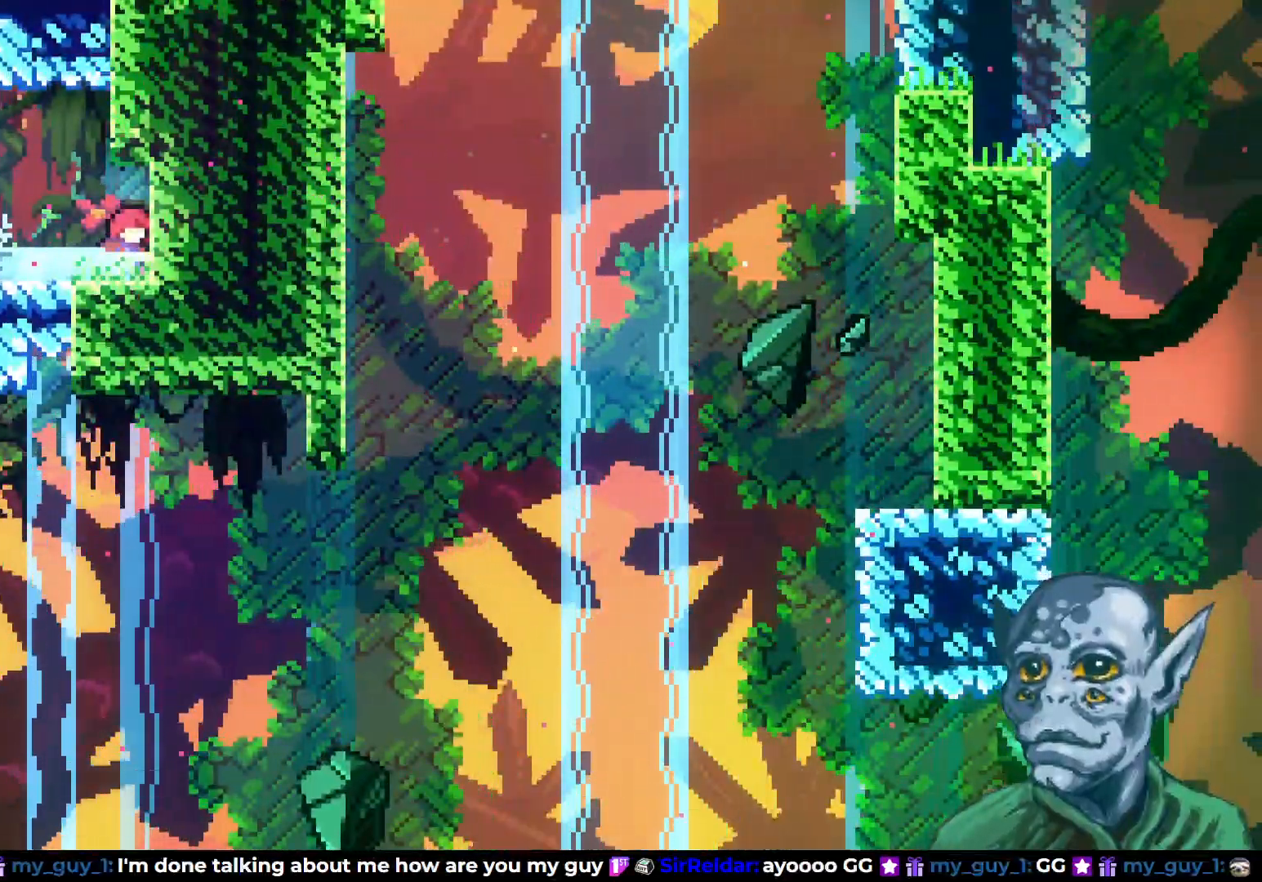
{"buttons": ["DPAD_LEFT"], "left_stick": "center", "right_stick": "center", "events": [[367, "DPAD_LEFT", "down"]]}
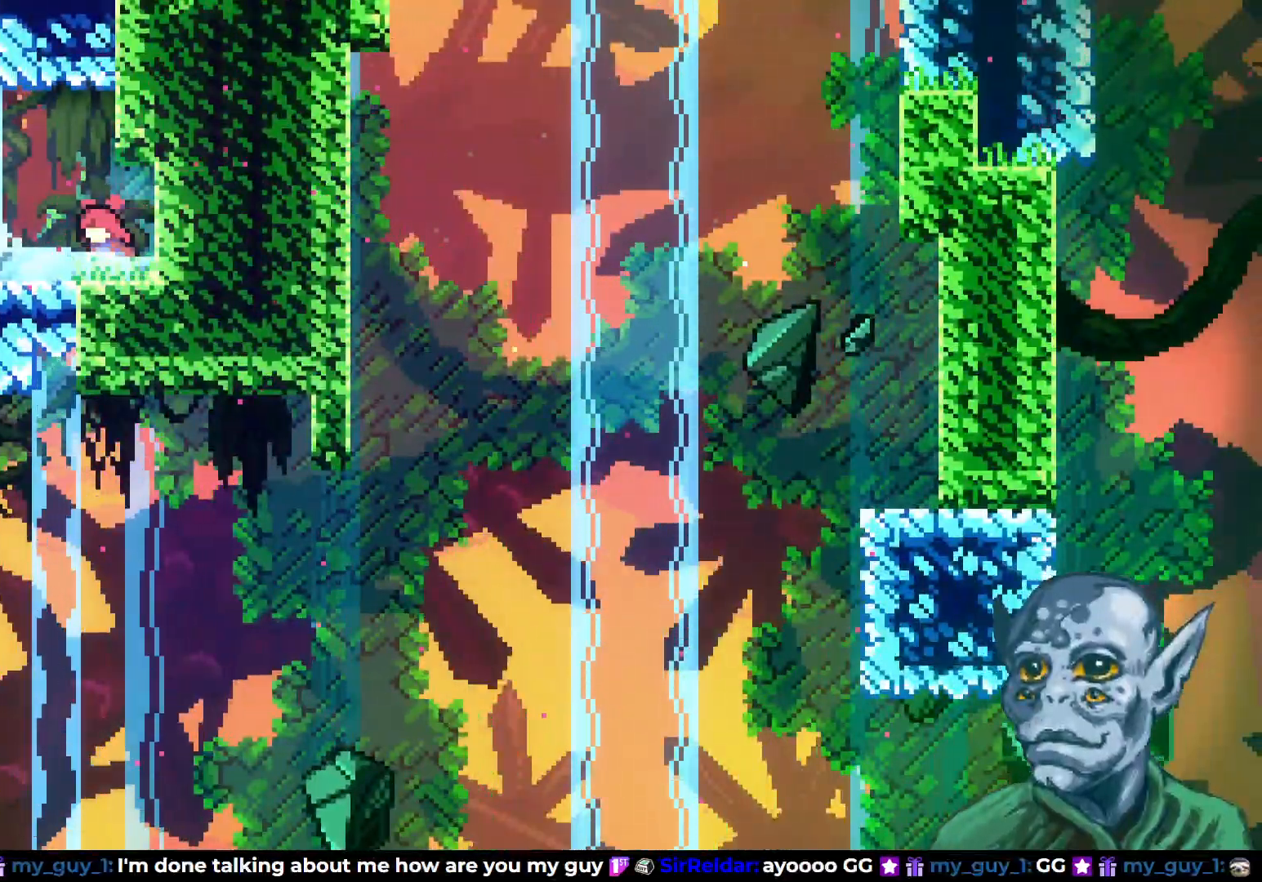
{"buttons": ["DPAD_LEFT"], "left_stick": "center", "right_stick": "center", "events": [[117, "CROSS", "down"], [250, "CROSS", "up"]]}
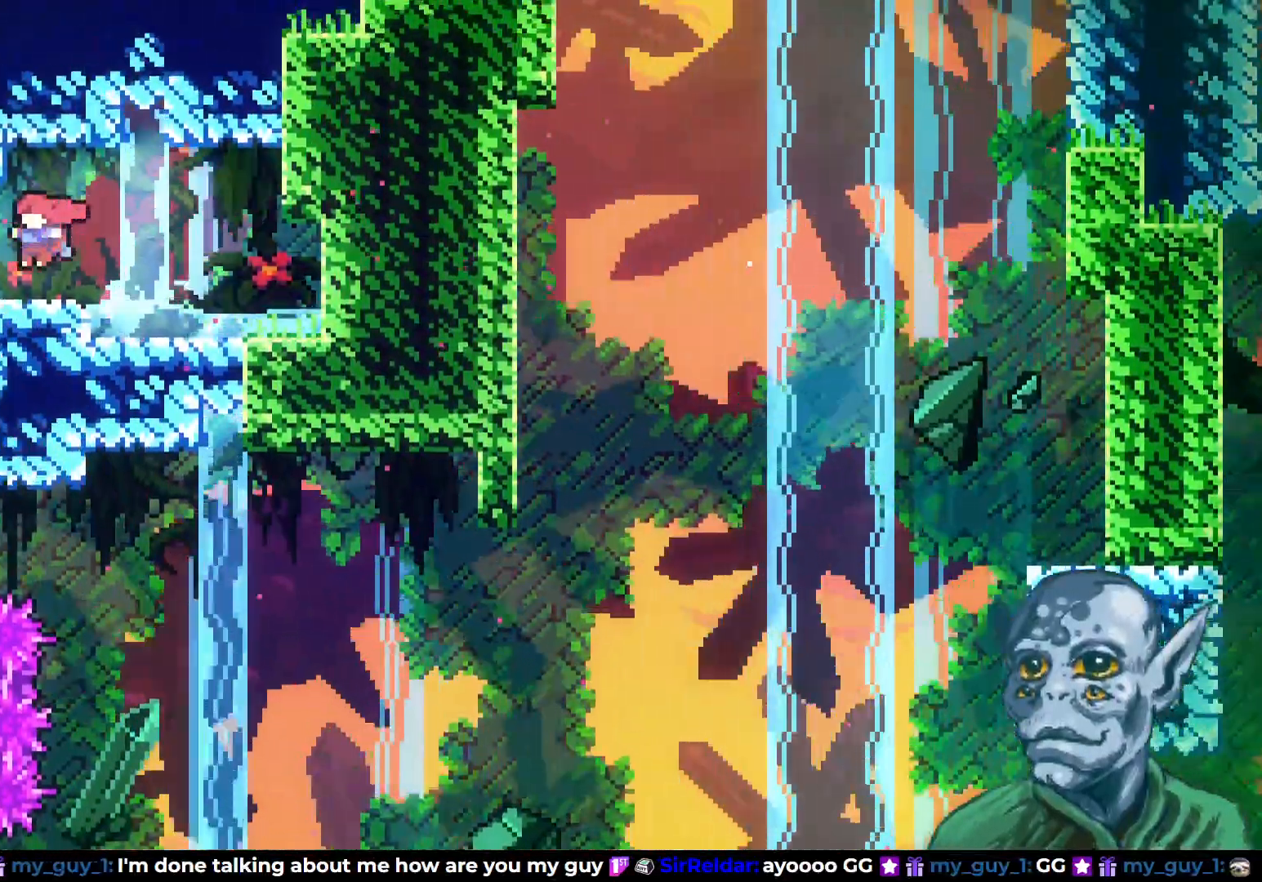
{"buttons": ["CROSS", "DPAD_UP", "DPAD_LEFT"], "left_stick": "center", "right_stick": "center", "events": [[83, "DPAD_DOWN", "down"], [117, "SQUARE", "down"], [200, "SQUARE", "up"], [233, "DPAD_DOWN", "up"], [283, "CROSS", "down"], [317, "DPAD_UP", "down"]]}
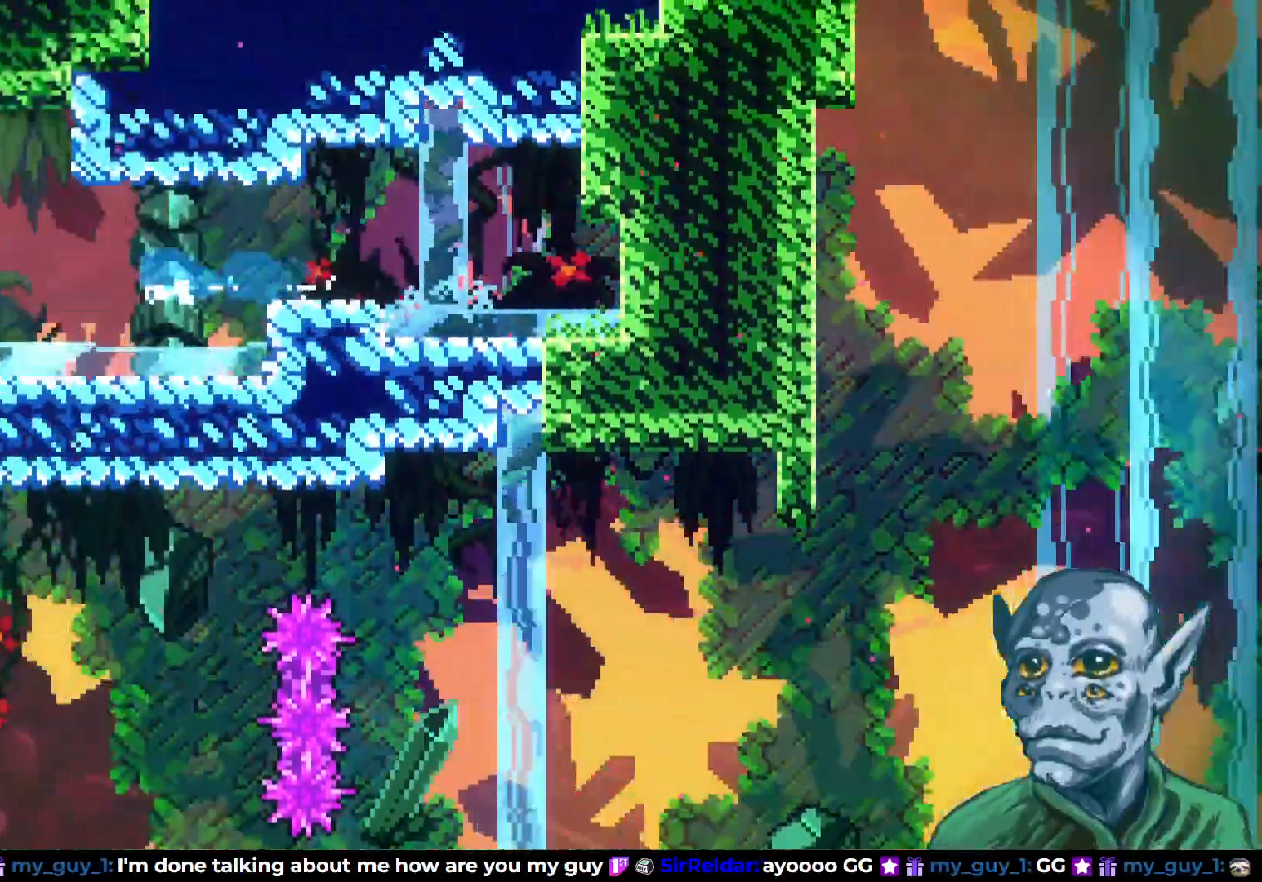
{"buttons": ["DPAD_LEFT"], "left_stick": "center", "right_stick": "center", "events": [[233, "DPAD_UP", "up"], [317, "CROSS", "up"]]}
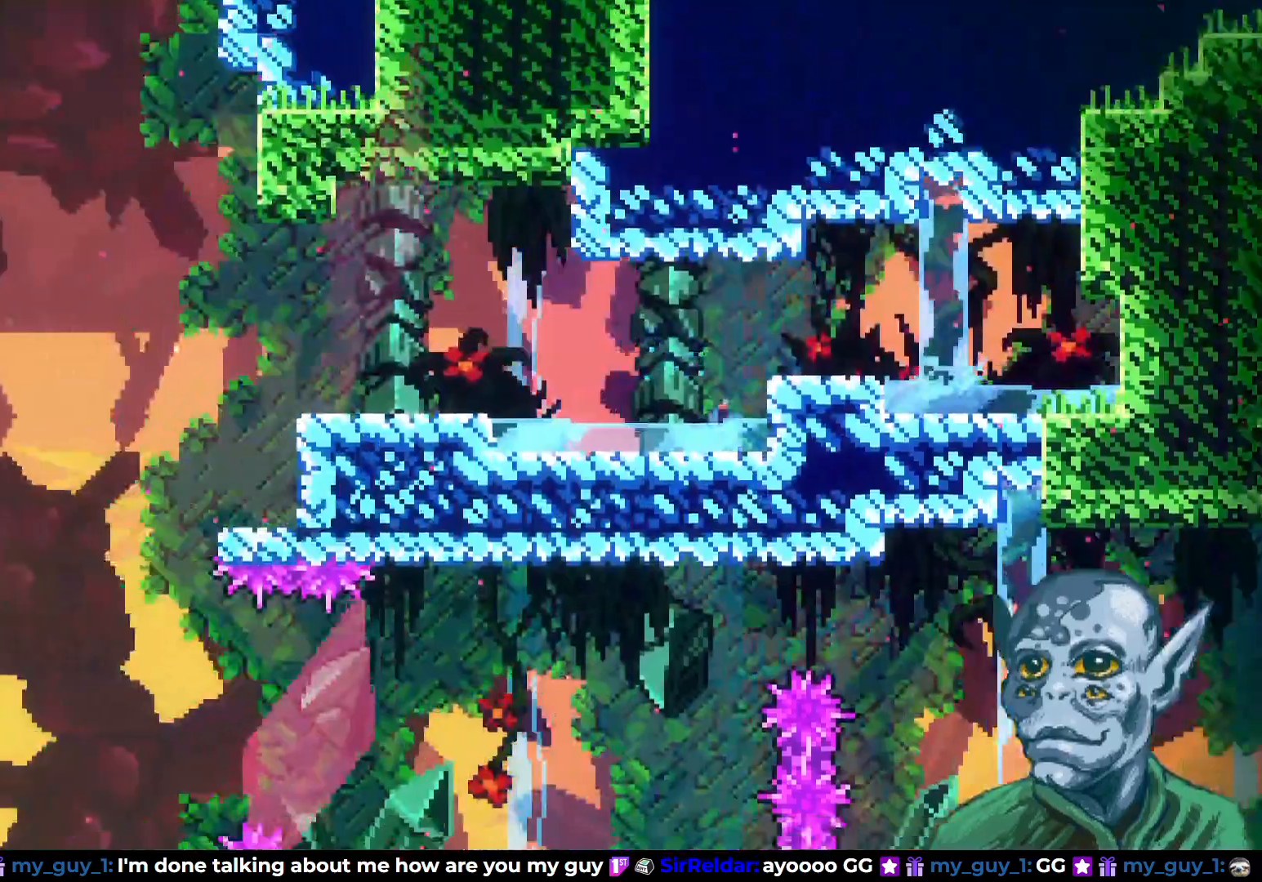
{"buttons": ["DPAD_RIGHT"], "left_stick": "center", "right_stick": "center", "events": [[33, "DPAD_LEFT", "up"], [467, "DPAD_RIGHT", "down"]]}
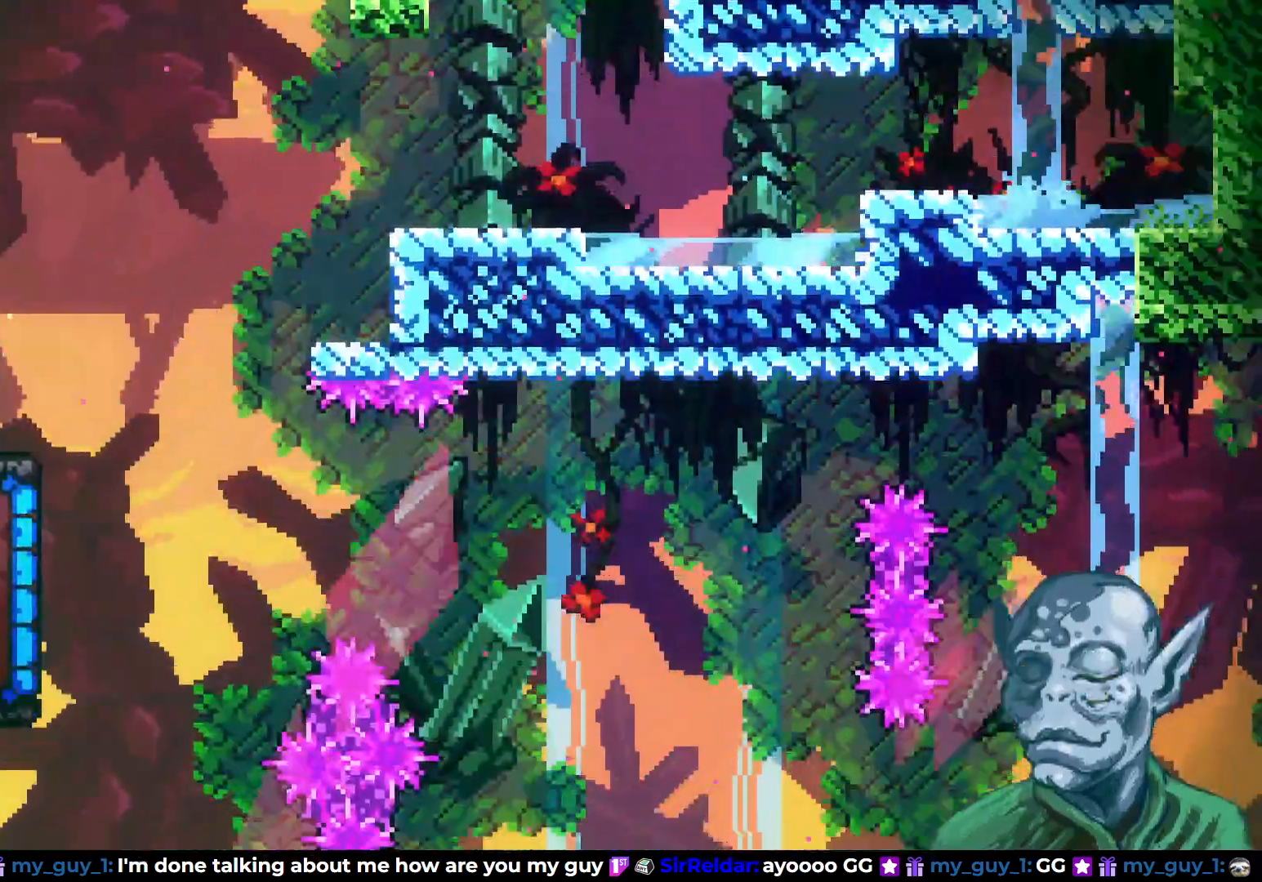
{"buttons": ["DPAD_RIGHT"], "left_stick": "center", "right_stick": "center", "events": [[83, "DPAD_RIGHT", "up"], [250, "CROSS", "down"], [250, "DPAD_RIGHT", "down"], [383, "CROSS", "up"]]}
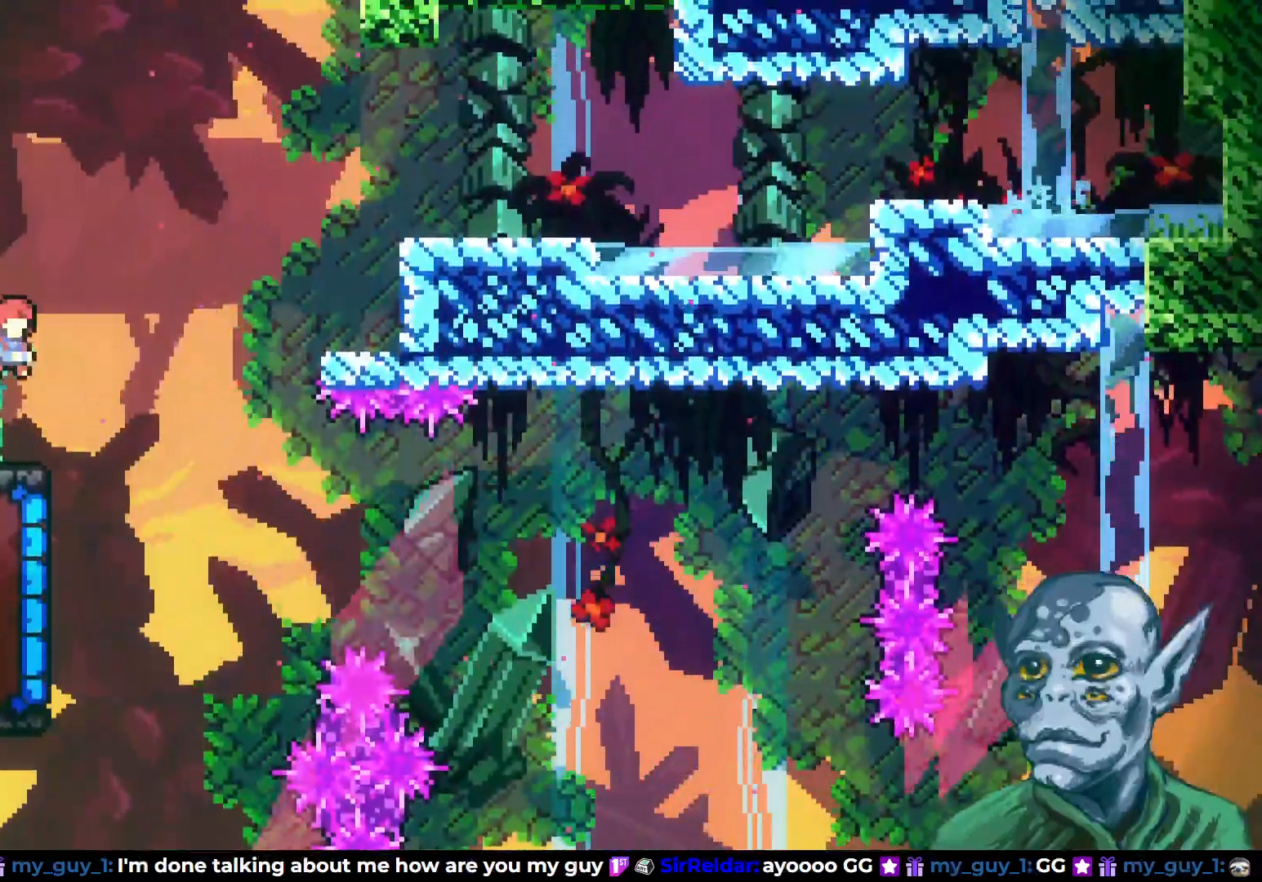
{"buttons": ["SQUARE", "DPAD_LEFT"], "left_stick": "center", "right_stick": "center", "events": [[100, "DPAD_RIGHT", "up"], [317, "DPAD_LEFT", "down"], [383, "SQUARE", "down"]]}
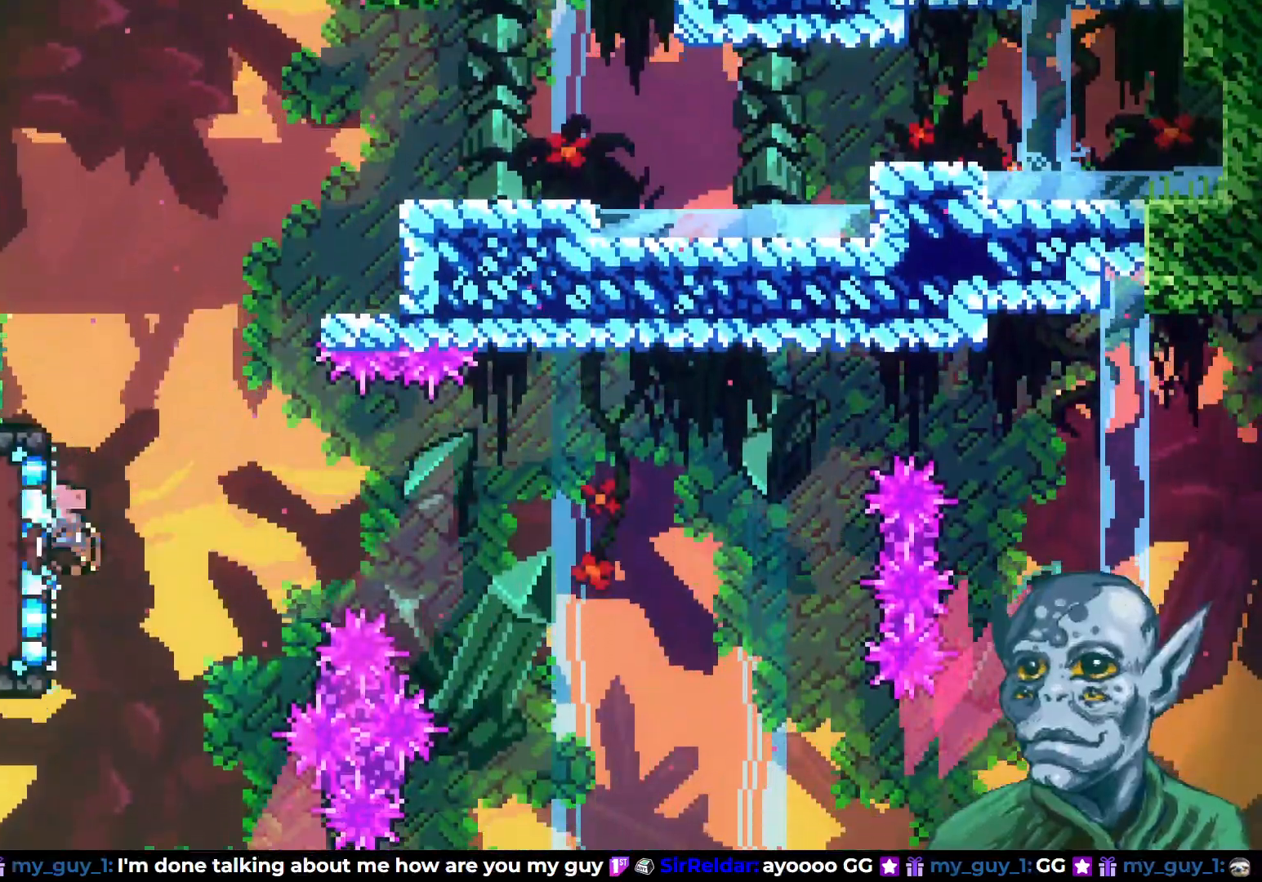
{"buttons": ["R2", "DPAD_UP", "DPAD_LEFT"], "left_stick": "center", "right_stick": "center", "events": [[67, "DPAD_UP", "down"], [67, "SQUARE", "up"], [133, "DPAD_LEFT", "up"], [317, "R2", "down"], [350, "DPAD_LEFT", "down"]]}
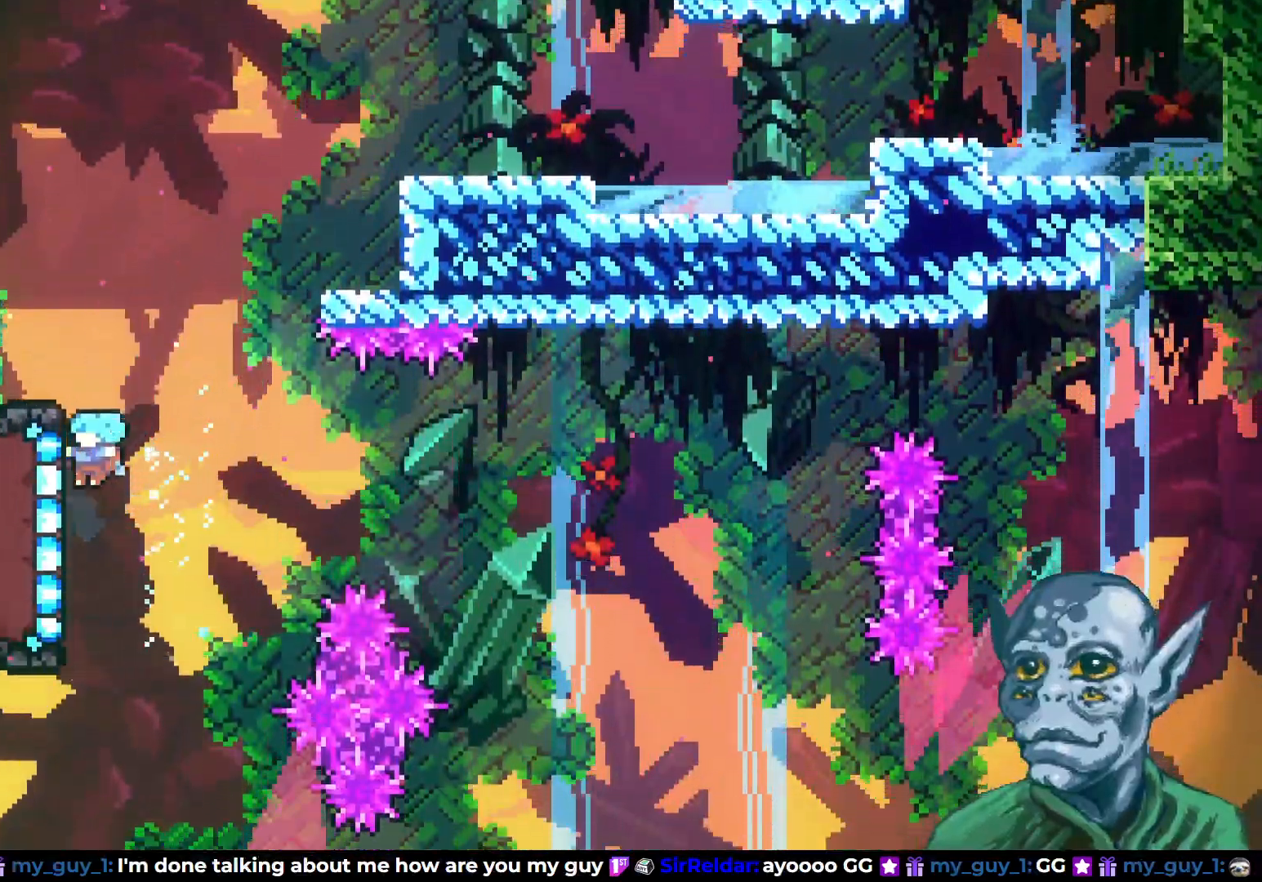
{"buttons": ["R2", "DPAD_UP"], "left_stick": "center", "right_stick": "center", "events": [[67, "DPAD_UP", "up"], [100, "DPAD_LEFT", "up"], [267, "DPAD_UP", "down"]]}
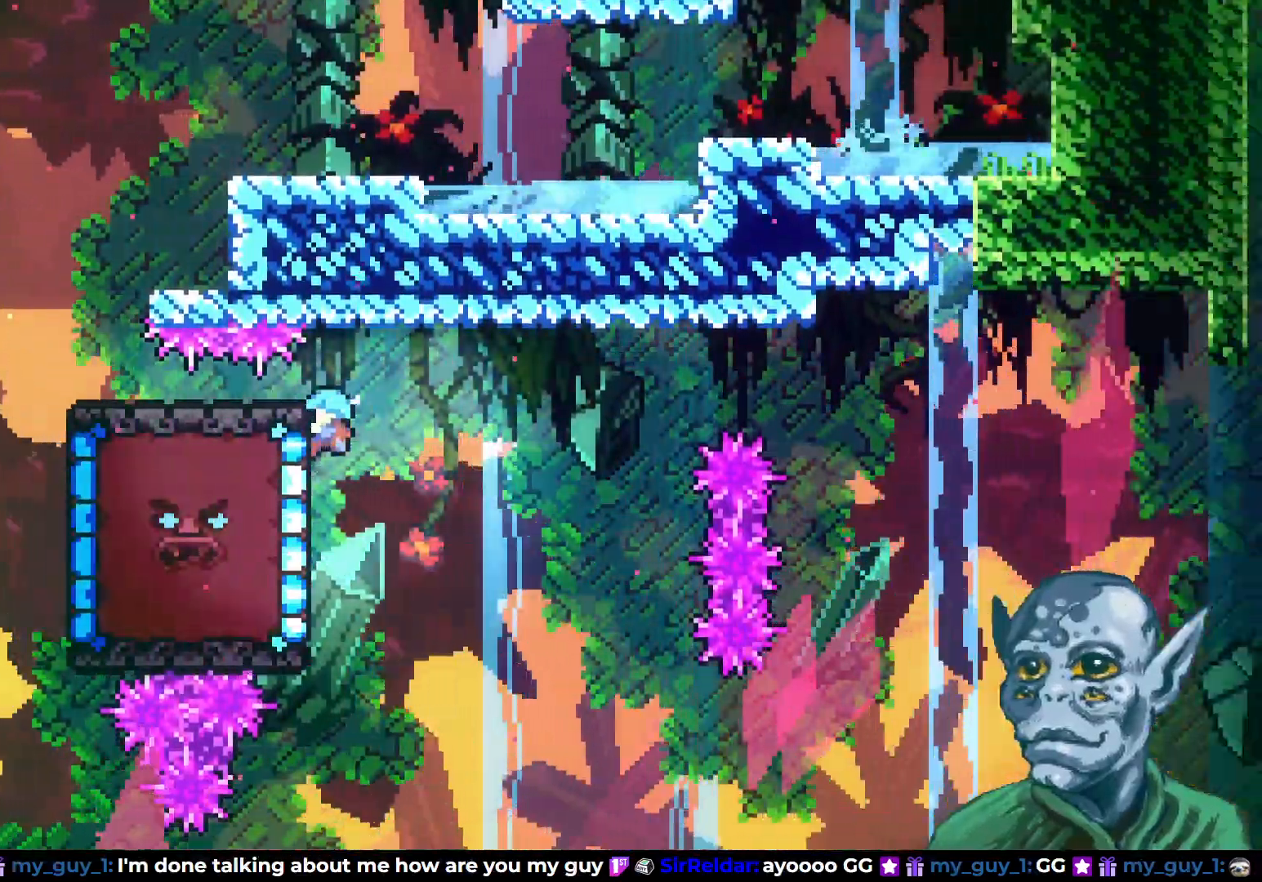
{"buttons": ["DPAD_DOWN"], "left_stick": "center", "right_stick": "center", "events": [[367, "DPAD_UP", "up"], [433, "R2", "up"], [483, "DPAD_DOWN", "down"]]}
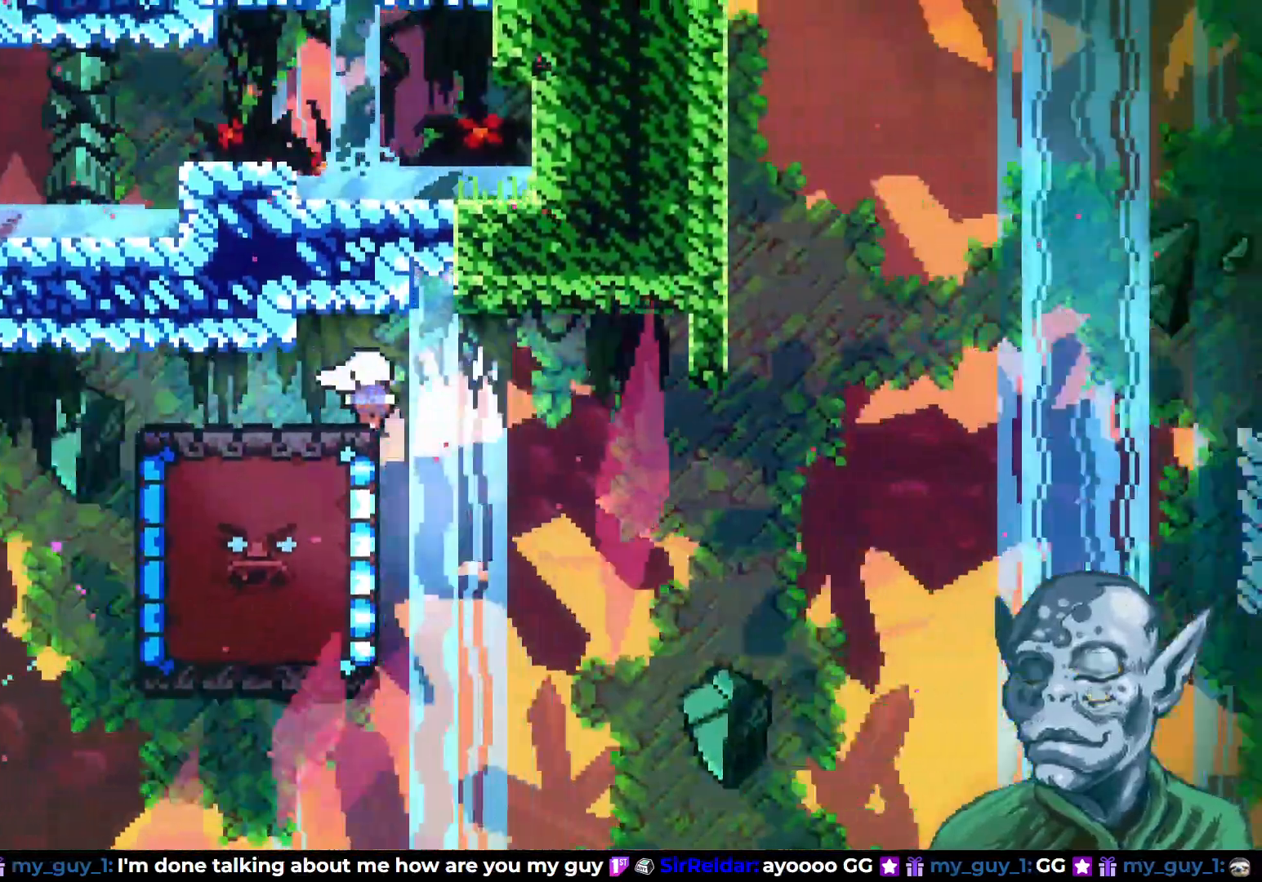
{"buttons": ["DPAD_DOWN"], "left_stick": "center", "right_stick": "center", "events": []}
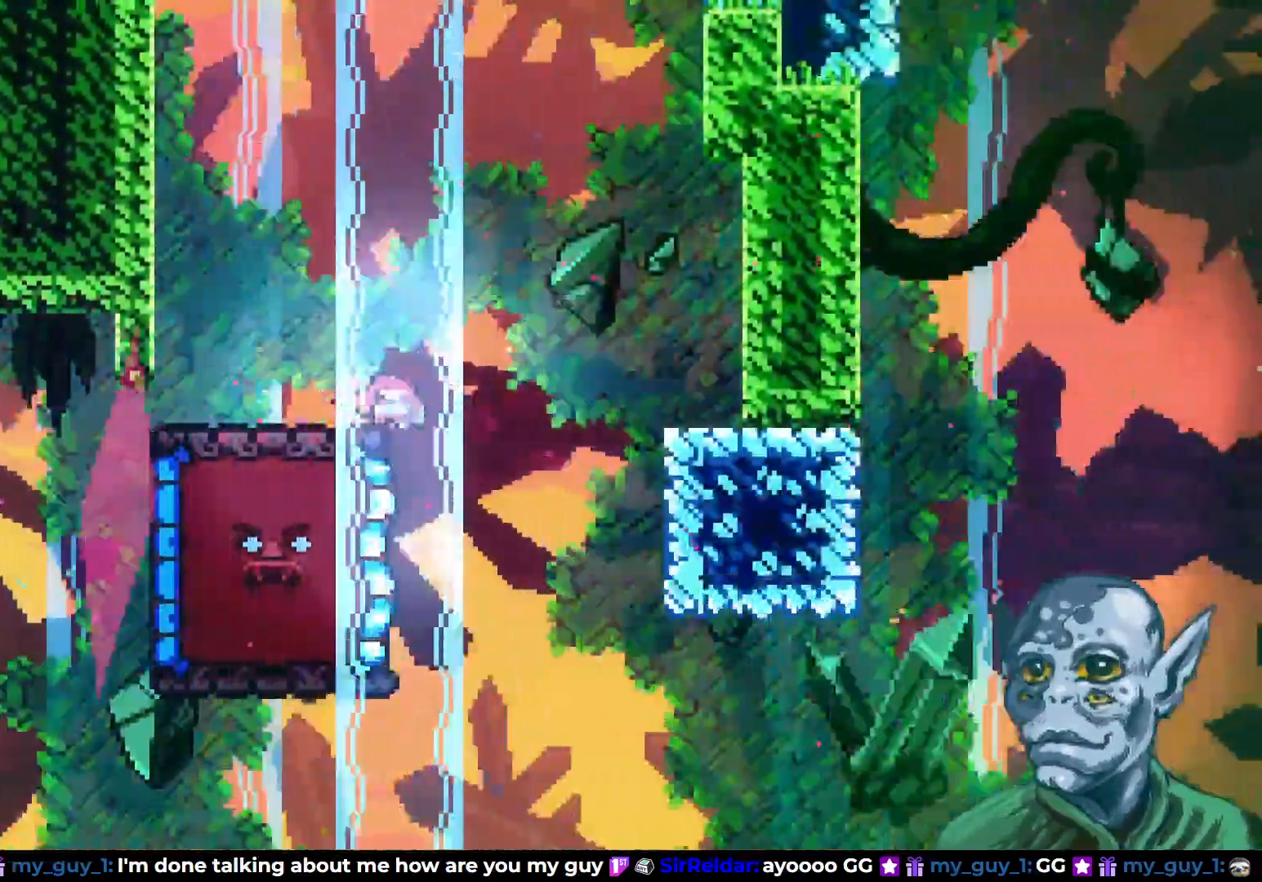
{"buttons": ["CROSS"], "left_stick": "center", "right_stick": "center", "events": [[67, "CROSS", "down"], [200, "DPAD_RIGHT", "down"], [217, "DPAD_DOWN", "up"], [333, "CROSS", "up"], [417, "DPAD_RIGHT", "up"], [500, "CROSS", "down"]]}
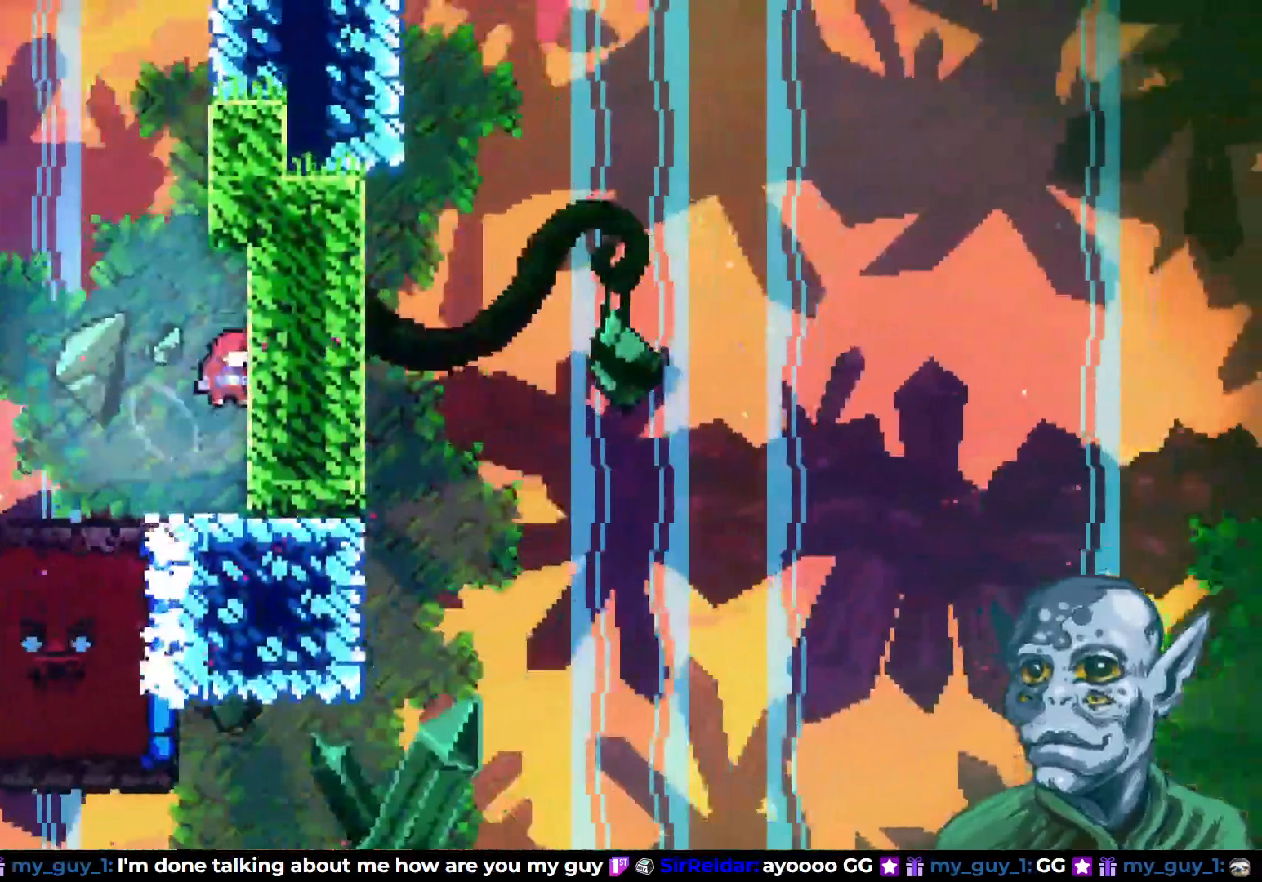
{"buttons": [], "left_stick": "center", "right_stick": "center", "events": [[17, "DPAD_LEFT", "down"], [267, "CROSS", "up"], [417, "DPAD_LEFT", "up"]]}
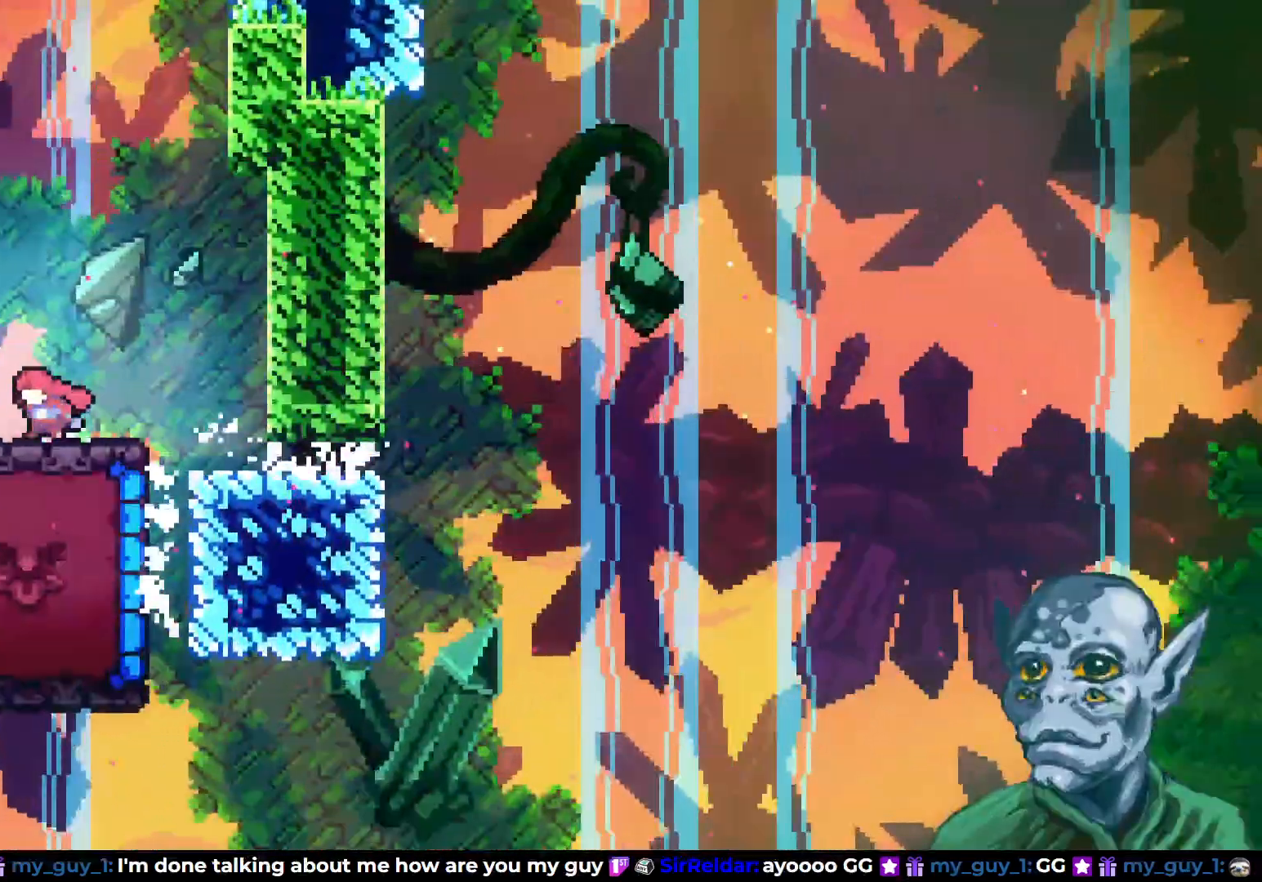
{"buttons": ["DPAD_RIGHT"], "left_stick": "center", "right_stick": "center", "events": [[133, "DPAD_LEFT", "down"], [217, "DPAD_LEFT", "up"], [300, "DPAD_RIGHT", "down"], [333, "CROSS", "down"], [400, "CROSS", "up"]]}
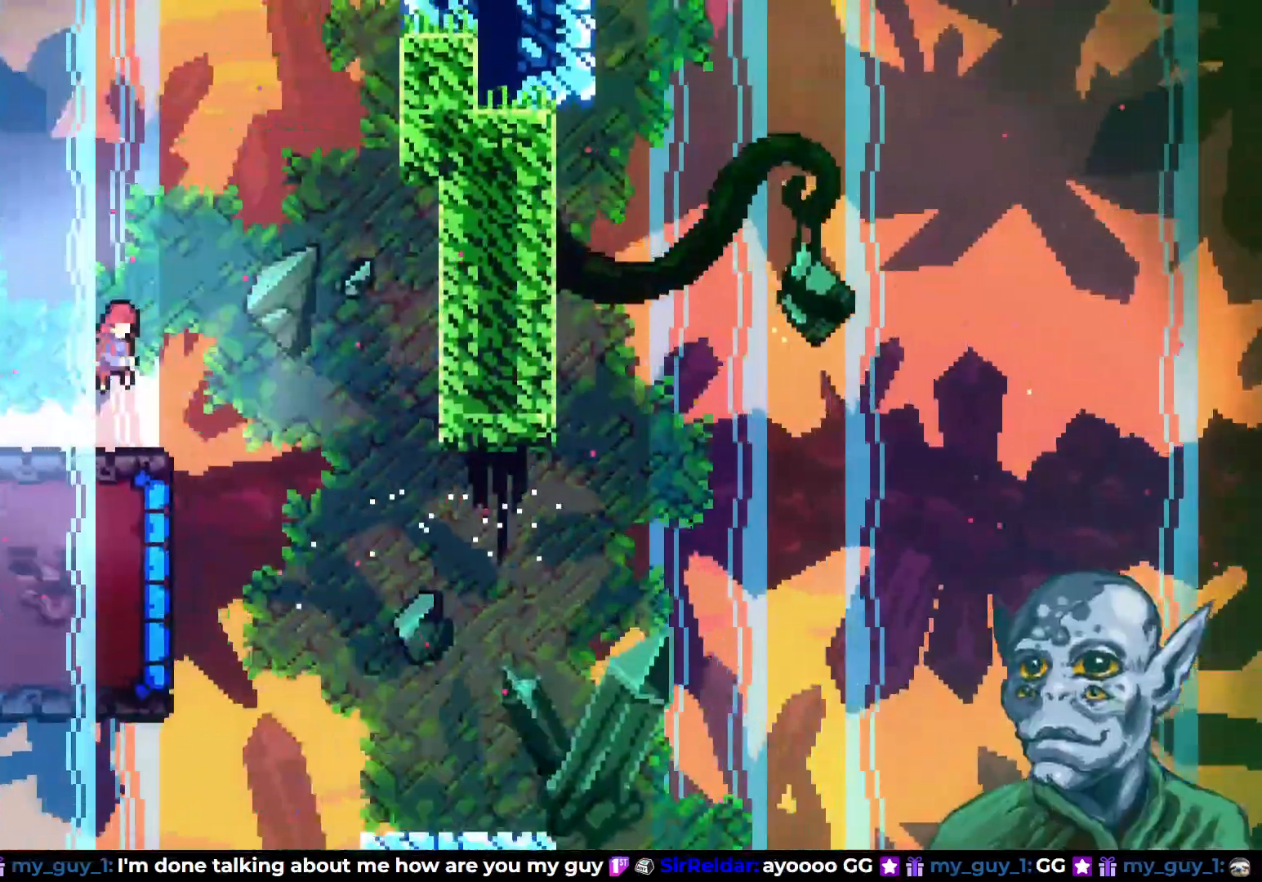
{"buttons": ["SQUARE", "DPAD_LEFT"], "left_stick": "center", "right_stick": "center", "events": [[117, "DPAD_RIGHT", "up"], [200, "DPAD_LEFT", "down"], [333, "SQUARE", "down"]]}
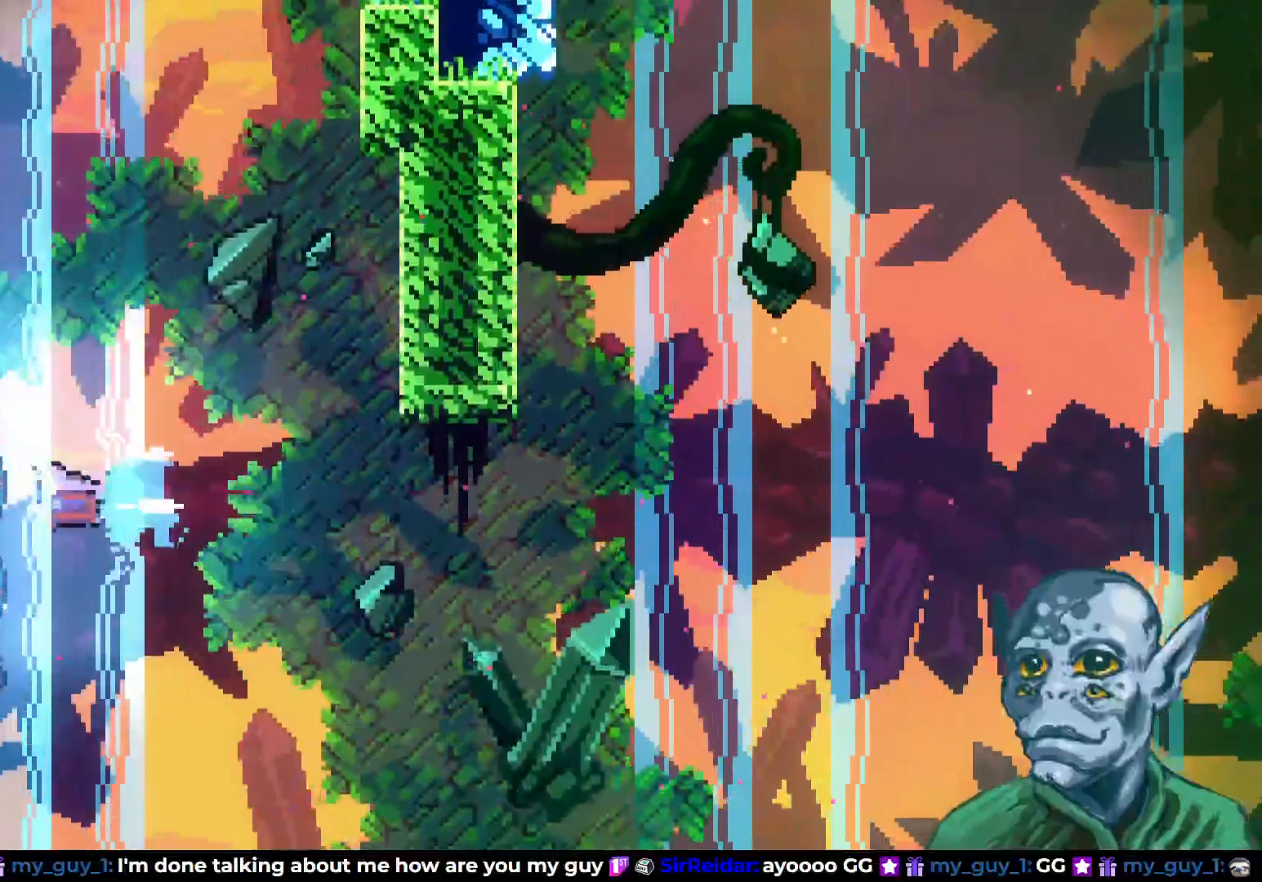
{"buttons": ["R2", "DPAD_UP", "DPAD_LEFT"], "left_stick": "center", "right_stick": "center", "events": [[67, "SQUARE", "up"], [183, "R2", "down"], [217, "DPAD_UP", "down"], [250, "DPAD_LEFT", "up"], [333, "DPAD_LEFT", "down"]]}
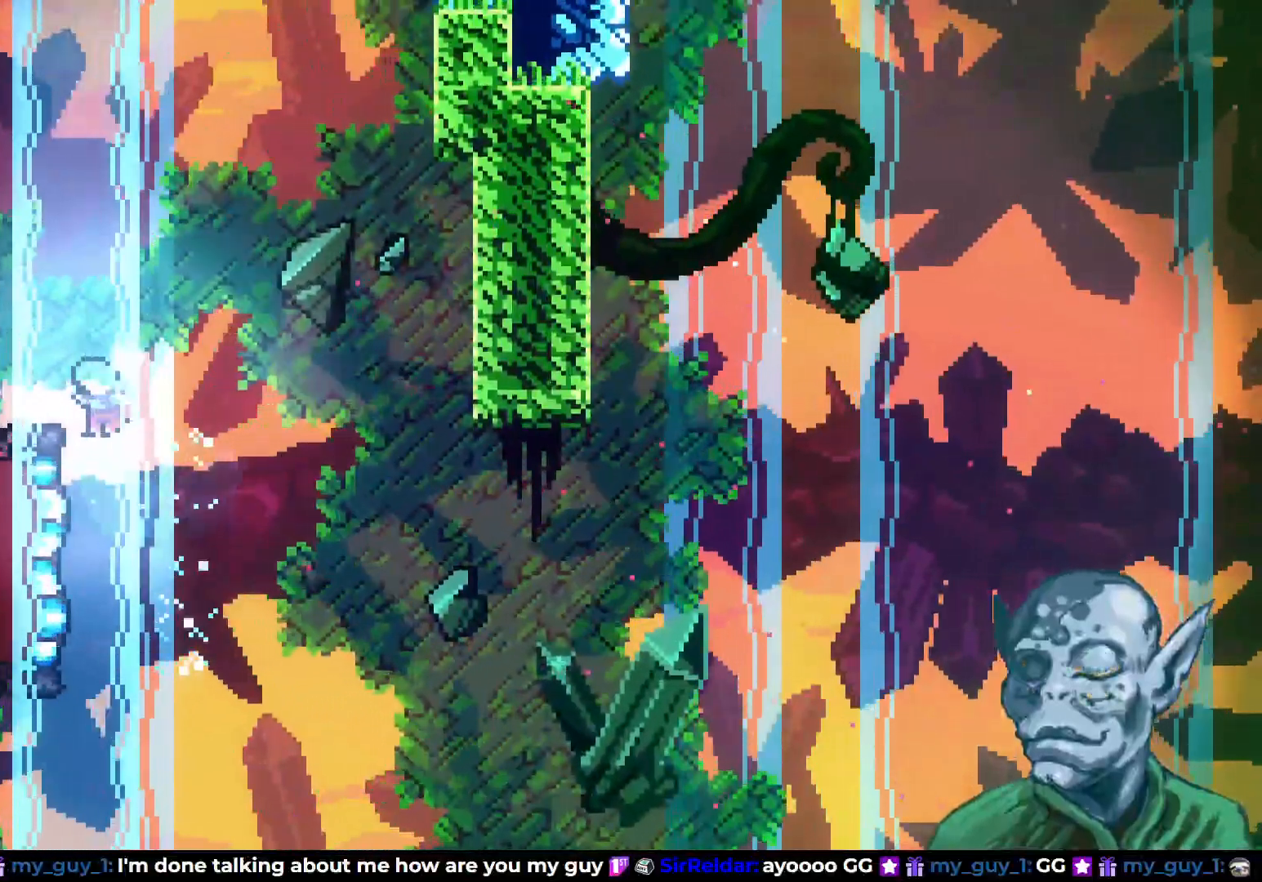
{"buttons": ["DPAD_DOWN"], "left_stick": "center", "right_stick": "center", "events": [[400, "DPAD_UP", "up"], [417, "R2", "up"], [450, "DPAD_LEFT", "up"], [500, "DPAD_DOWN", "down"]]}
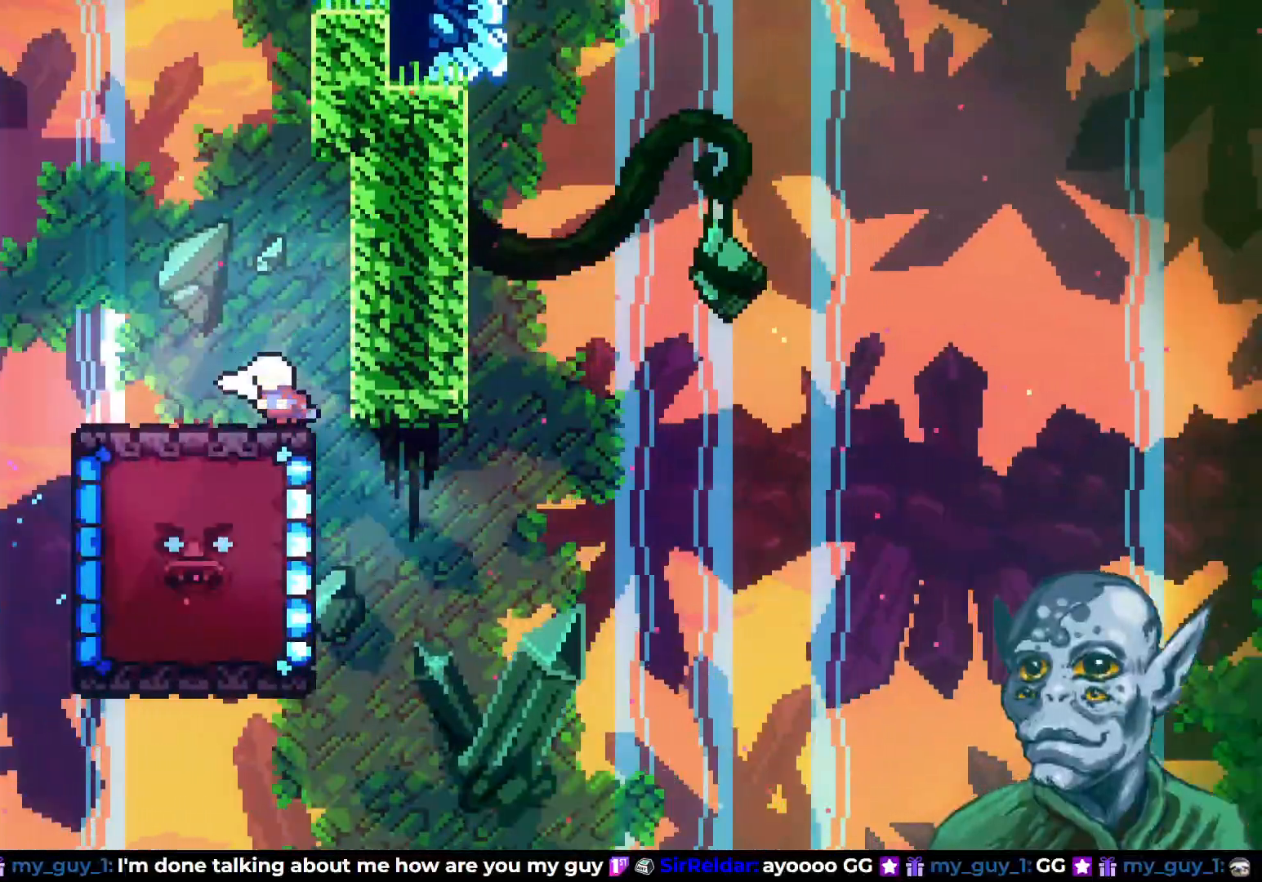
{"buttons": ["R2", "DPAD_RIGHT"], "left_stick": "center", "right_stick": "center", "events": [[200, "DPAD_DOWN", "up"], [317, "DPAD_RIGHT", "down"], [400, "R2", "down"]]}
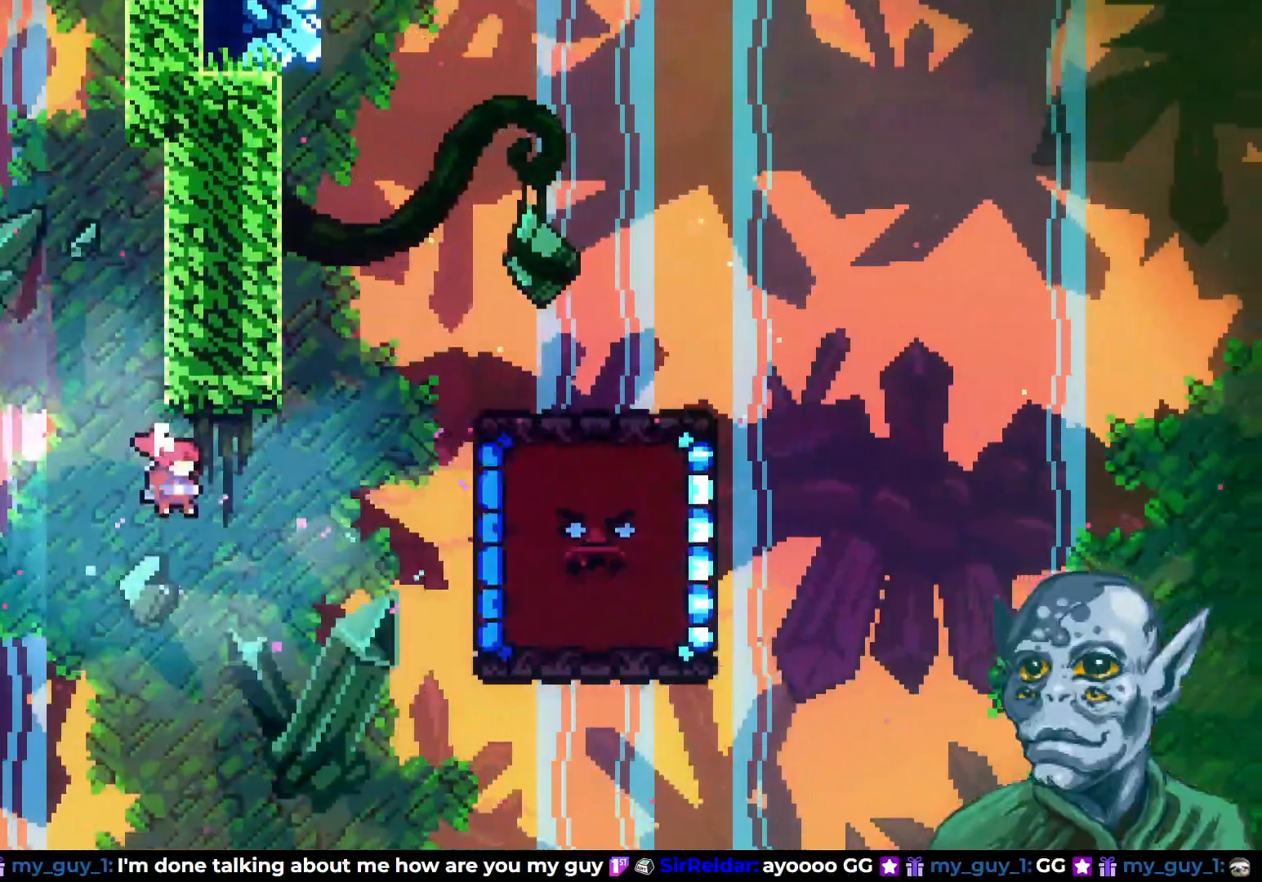
{"buttons": ["DPAD_UP"], "left_stick": "center", "right_stick": "center", "events": [[133, "DPAD_UP", "down"], [167, "R2", "up"], [167, "SQUARE", "down"], [300, "DPAD_RIGHT", "up"], [500, "SQUARE", "up"]]}
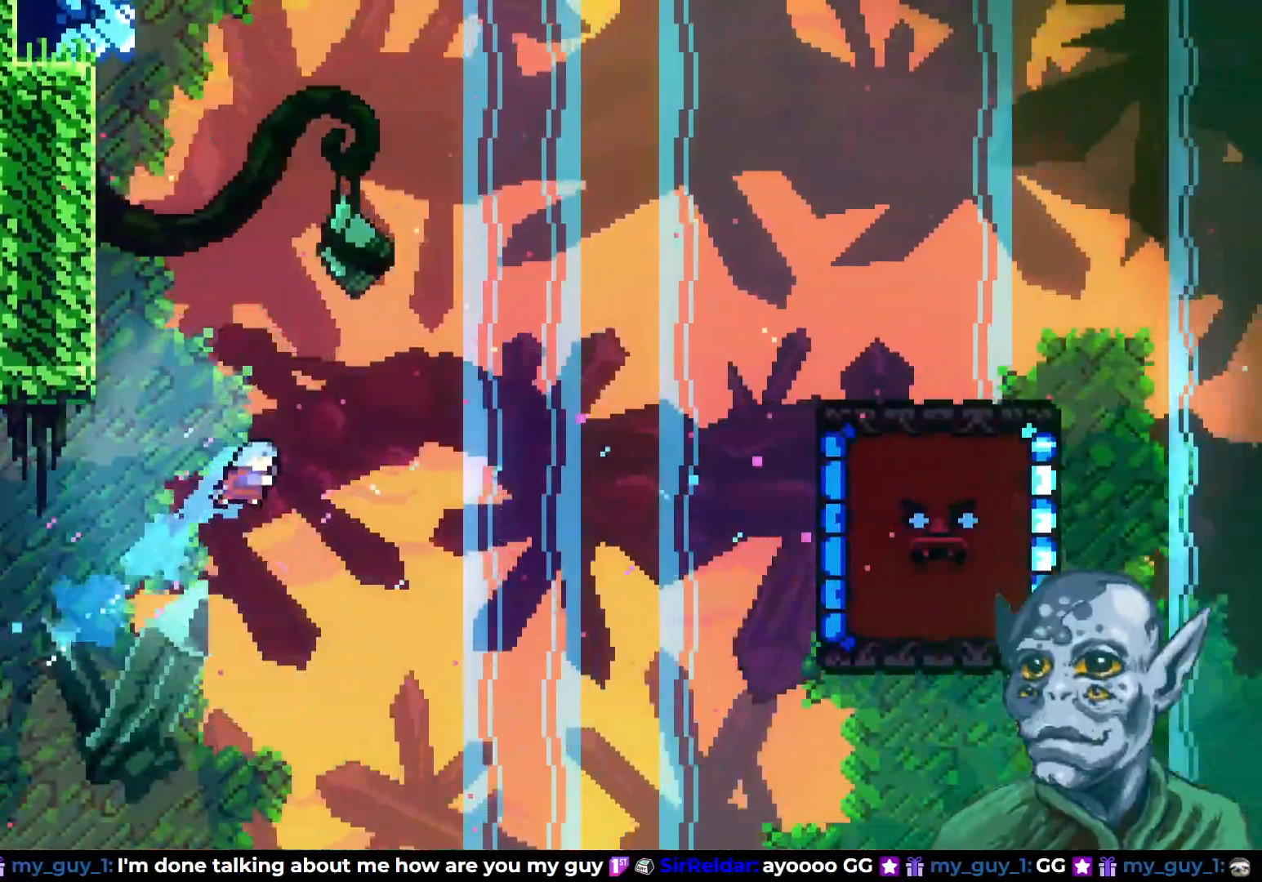
{"buttons": [], "left_stick": "center", "right_stick": "center", "events": [[117, "DPAD_RIGHT", "down"], [150, "DPAD_UP", "up"], [217, "DPAD_RIGHT", "up"], [233, "DPAD_RIGHT", "down"], [383, "DPAD_RIGHT", "up"]]}
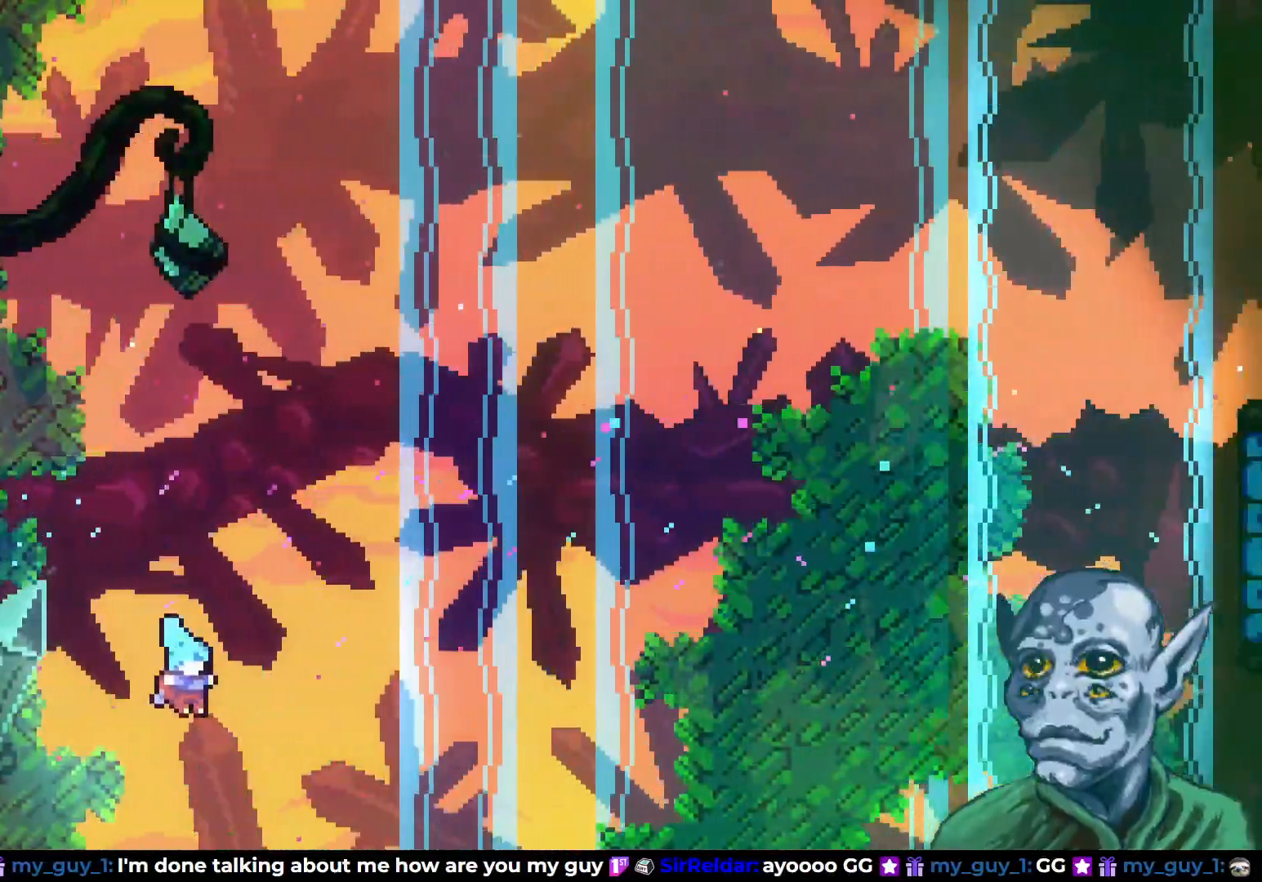
{"buttons": [], "left_stick": "center", "right_stick": "center", "events": []}
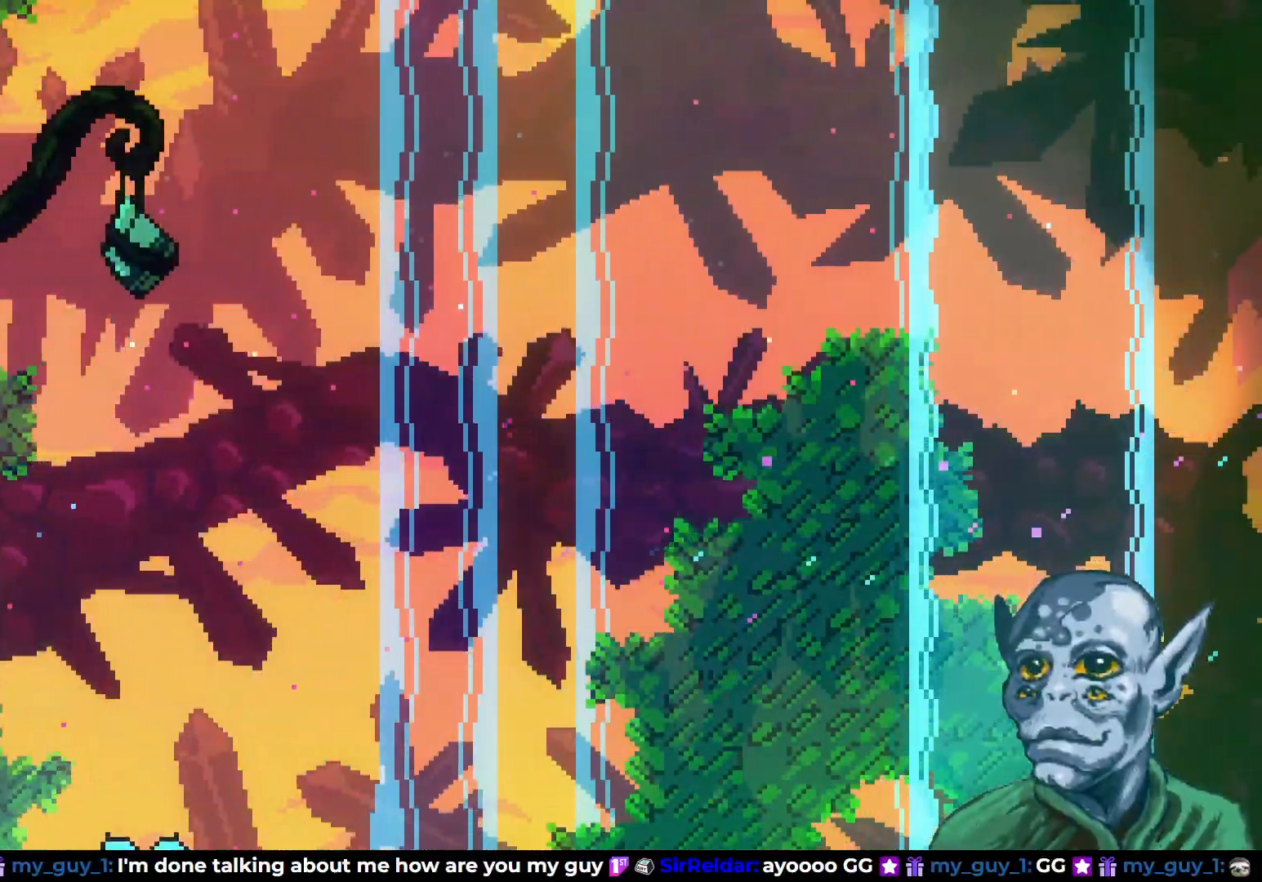
{"buttons": [], "left_stick": "center", "right_stick": "center", "events": []}
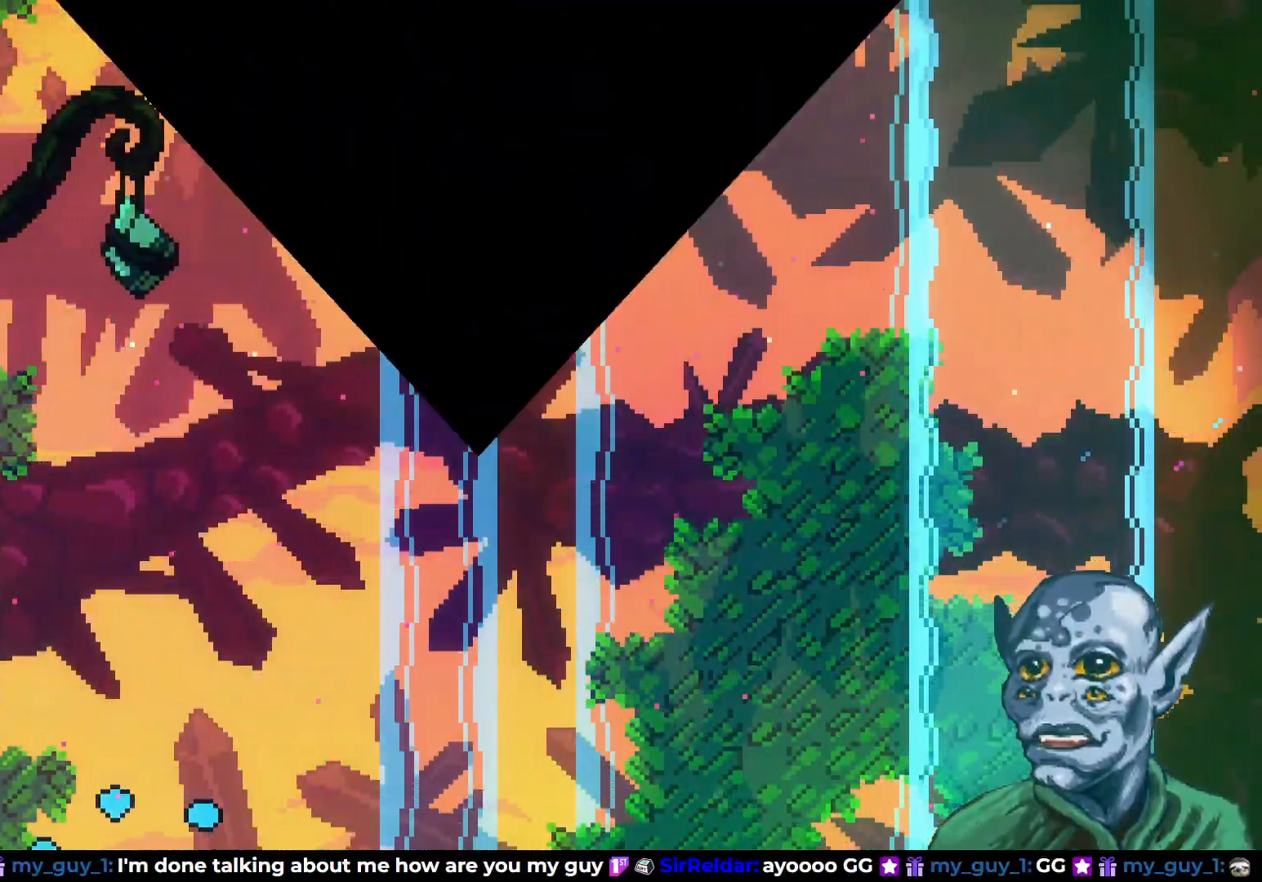
{"buttons": [], "left_stick": "center", "right_stick": "center", "events": []}